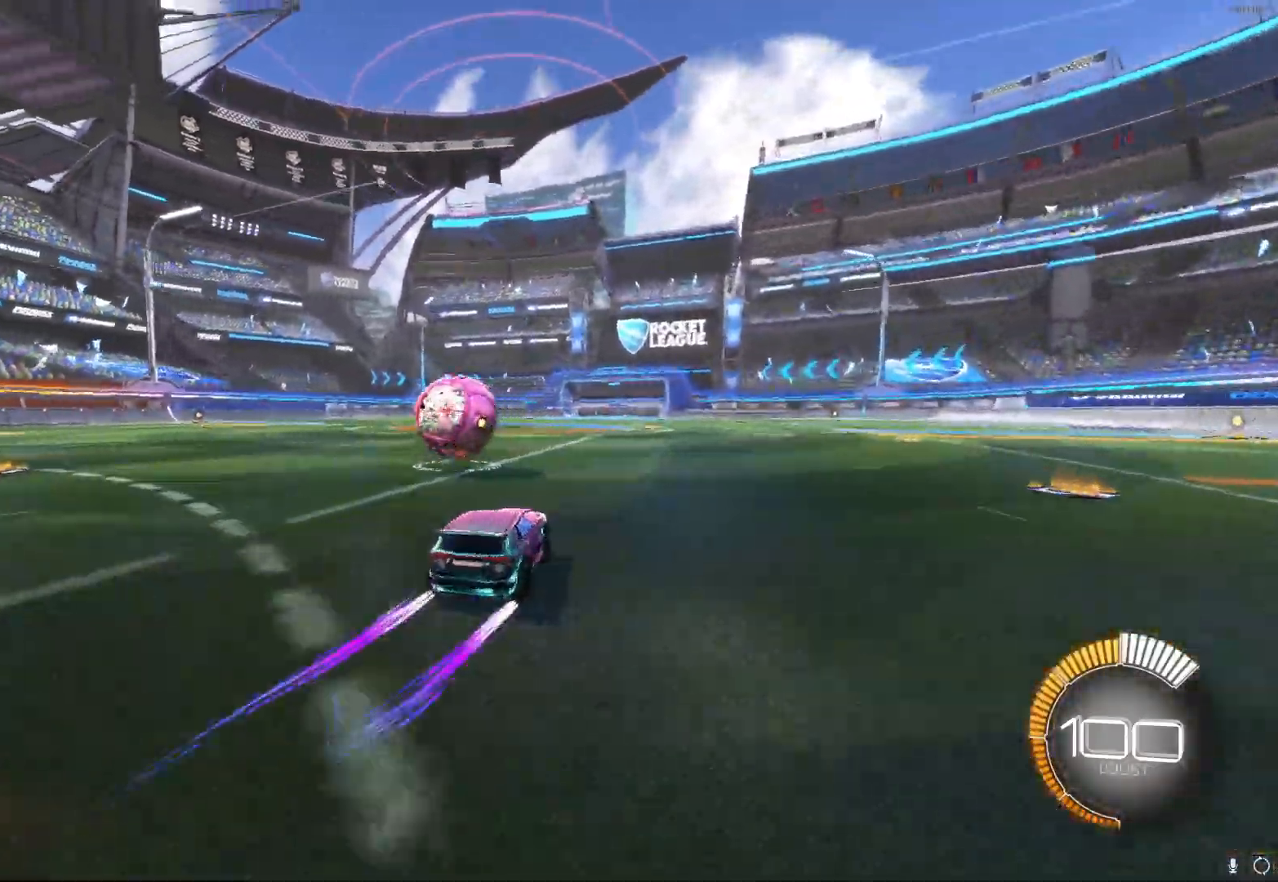
Gameplay with a controller (Xbox layout); each line is a JSON object with the inputs held at the frame after it. "events" lists button and stick changes between this image and that frame as [ms after this image, input, new state], when the widget could be followed in between. Not read: right_stick.
{"buttons": ["R2"], "left_stick": "center", "events": [[67, "L2", "down"], [100, "left_stick", "up-left"], [283, "left_stick", "center"], [300, "L2", "up"], [317, "R2", "down"], [333, "Y", "down"], [417, "Y", "up"]]}
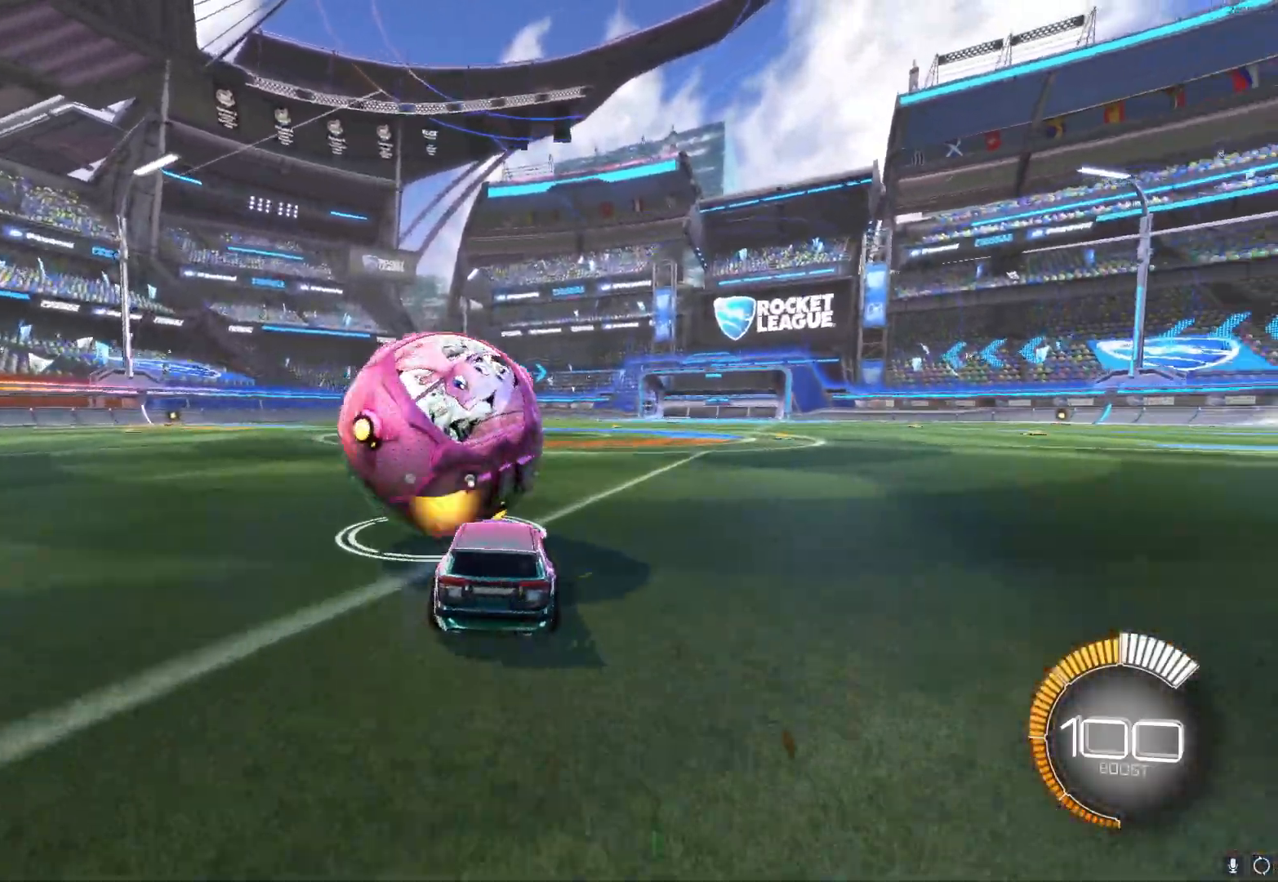
{"buttons": ["B", "R2"], "left_stick": "center", "events": [[50, "B", "down"], [333, "left_stick", "right"], [467, "left_stick", "center"]]}
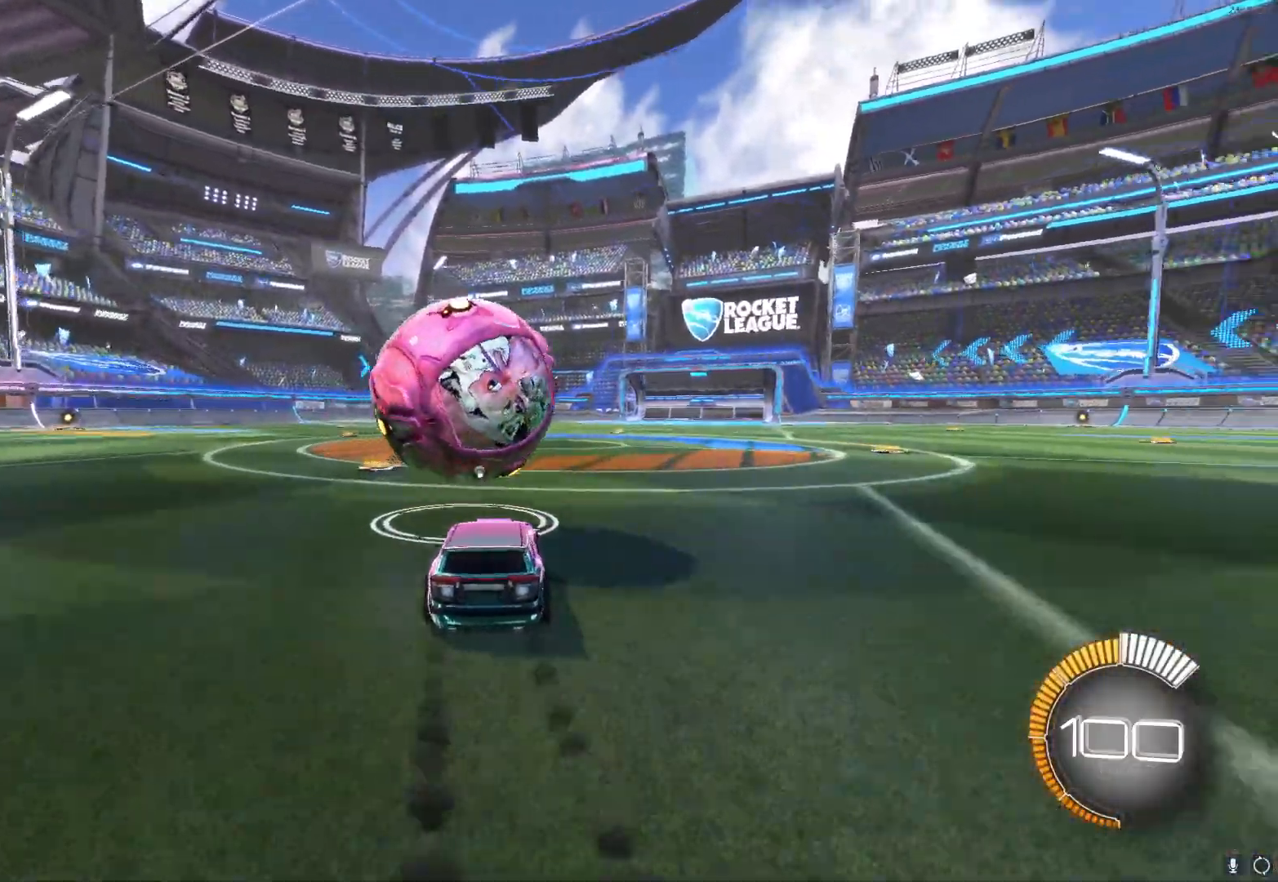
{"buttons": ["R2"], "left_stick": "left", "events": [[100, "left_stick", "left"], [150, "left_stick", "center"], [283, "Y", "down"], [417, "Y", "up"], [433, "left_stick", "left"], [450, "B", "up"]]}
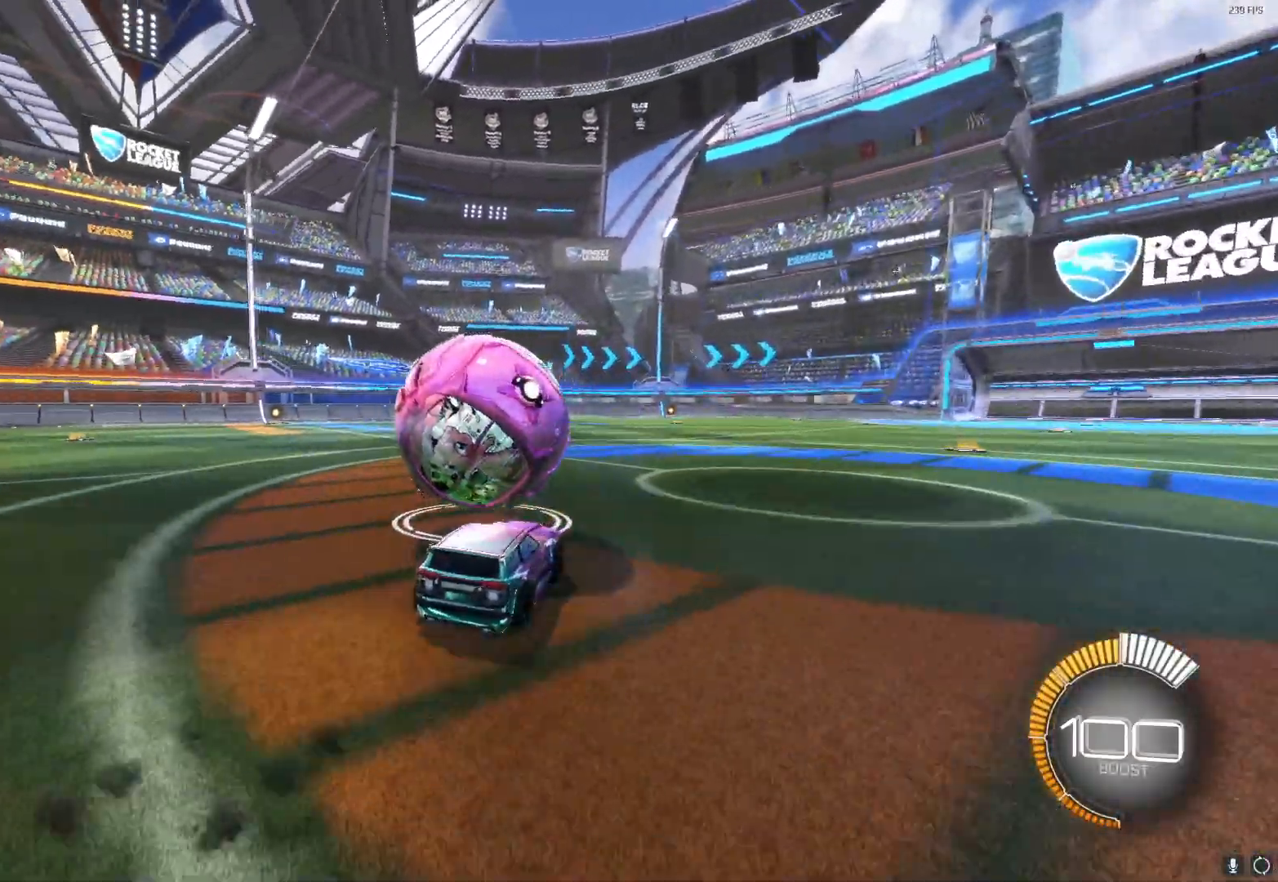
{"buttons": [], "left_stick": "center", "events": [[17, "left_stick", "center"], [217, "left_stick", "up-left"], [317, "left_stick", "center"], [417, "R2", "up"]]}
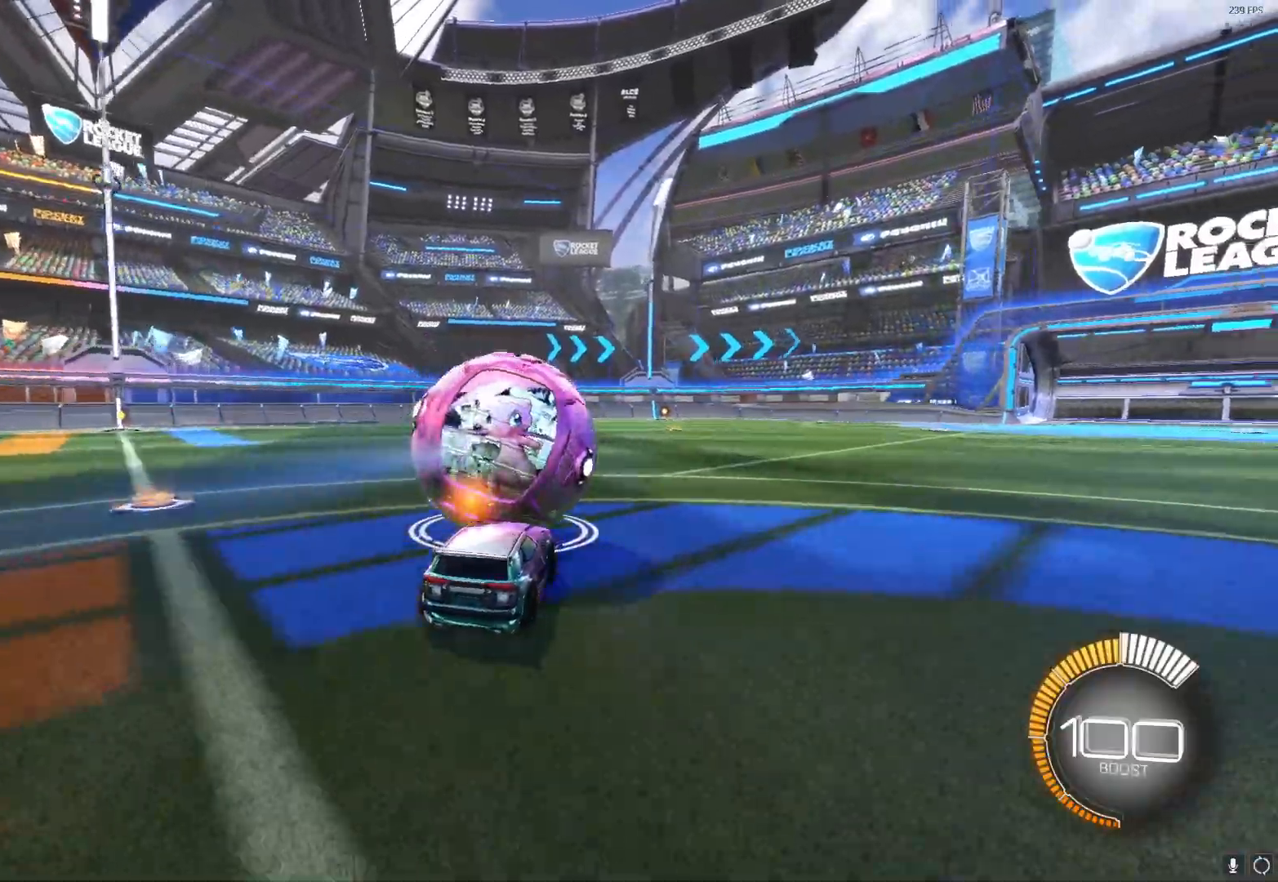
{"buttons": ["R2"], "left_stick": "center", "events": [[367, "left_stick", "right"], [433, "R2", "down"], [450, "left_stick", "center"]]}
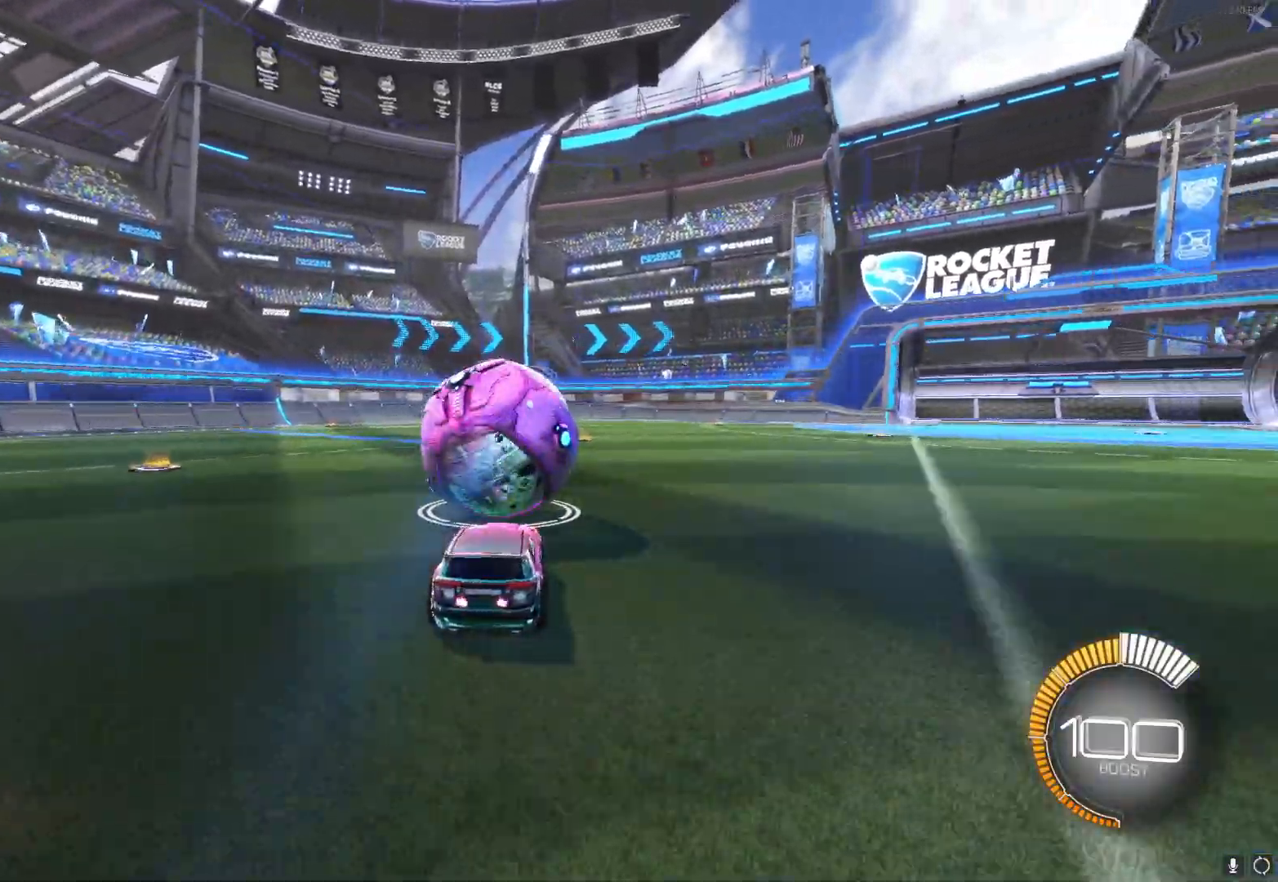
{"buttons": ["R2"], "left_stick": "center", "events": [[17, "R2", "up"], [133, "R2", "down"], [317, "left_stick", "up-left"], [400, "left_stick", "center"]]}
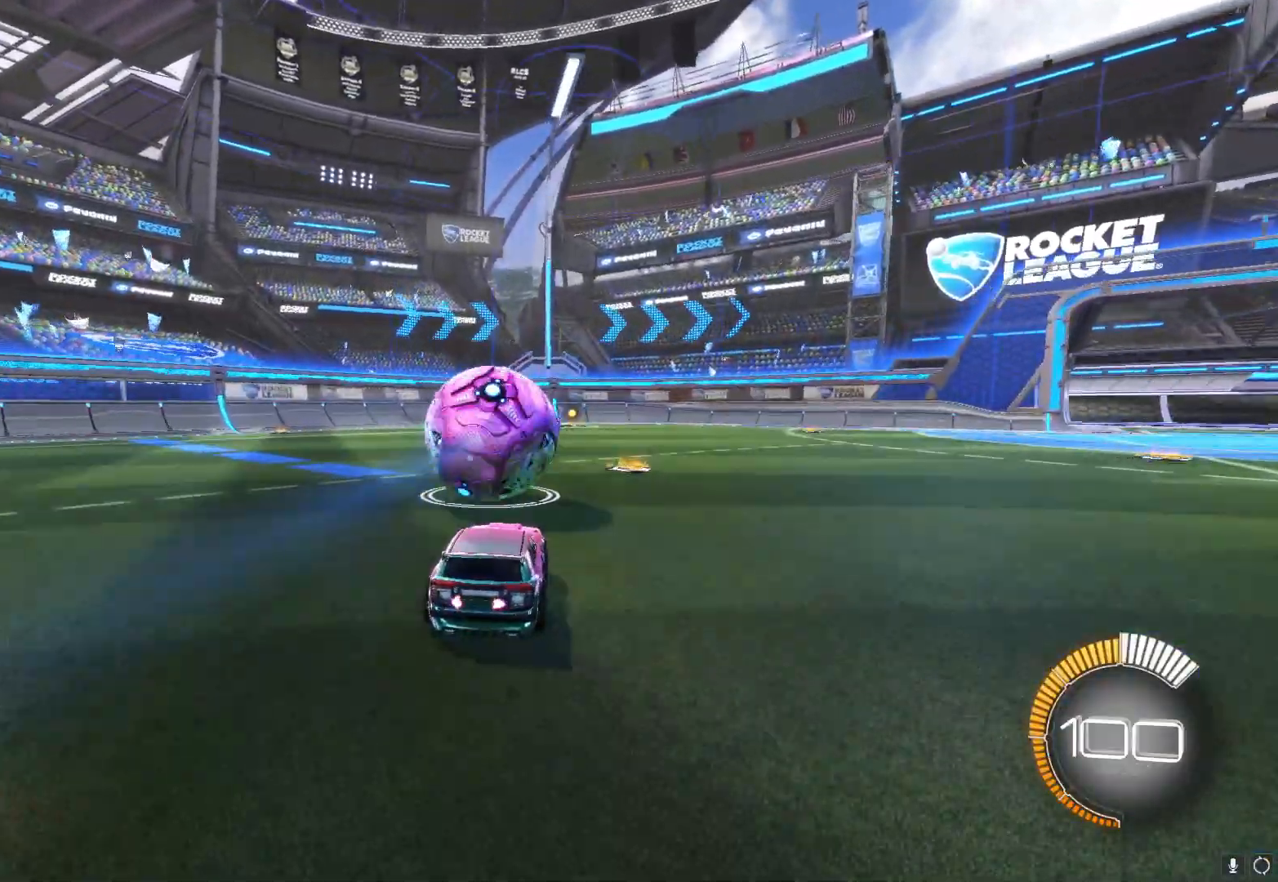
{"buttons": [], "left_stick": "center", "events": [[383, "R2", "up"]]}
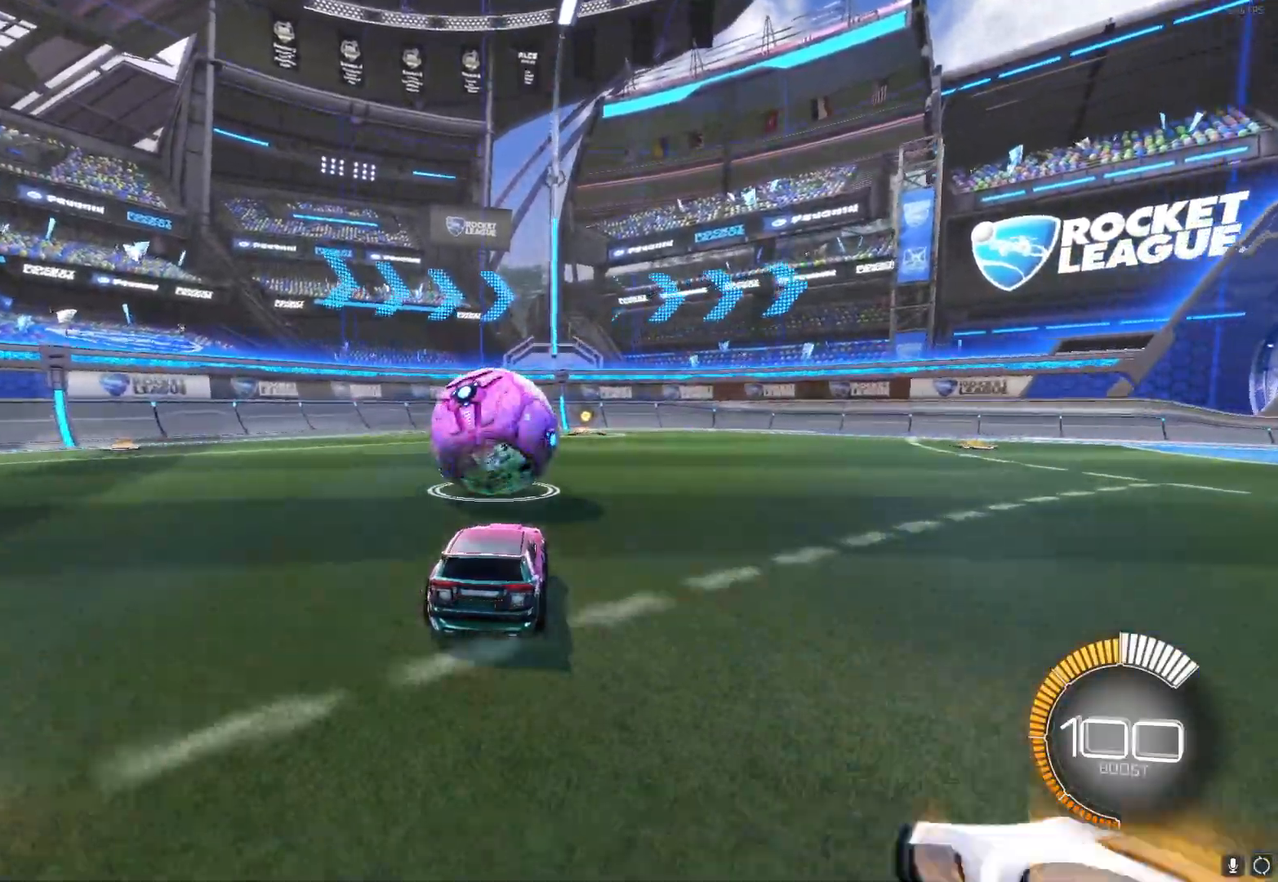
{"buttons": [], "left_stick": "center", "events": [[233, "R2", "down"], [367, "R2", "up"]]}
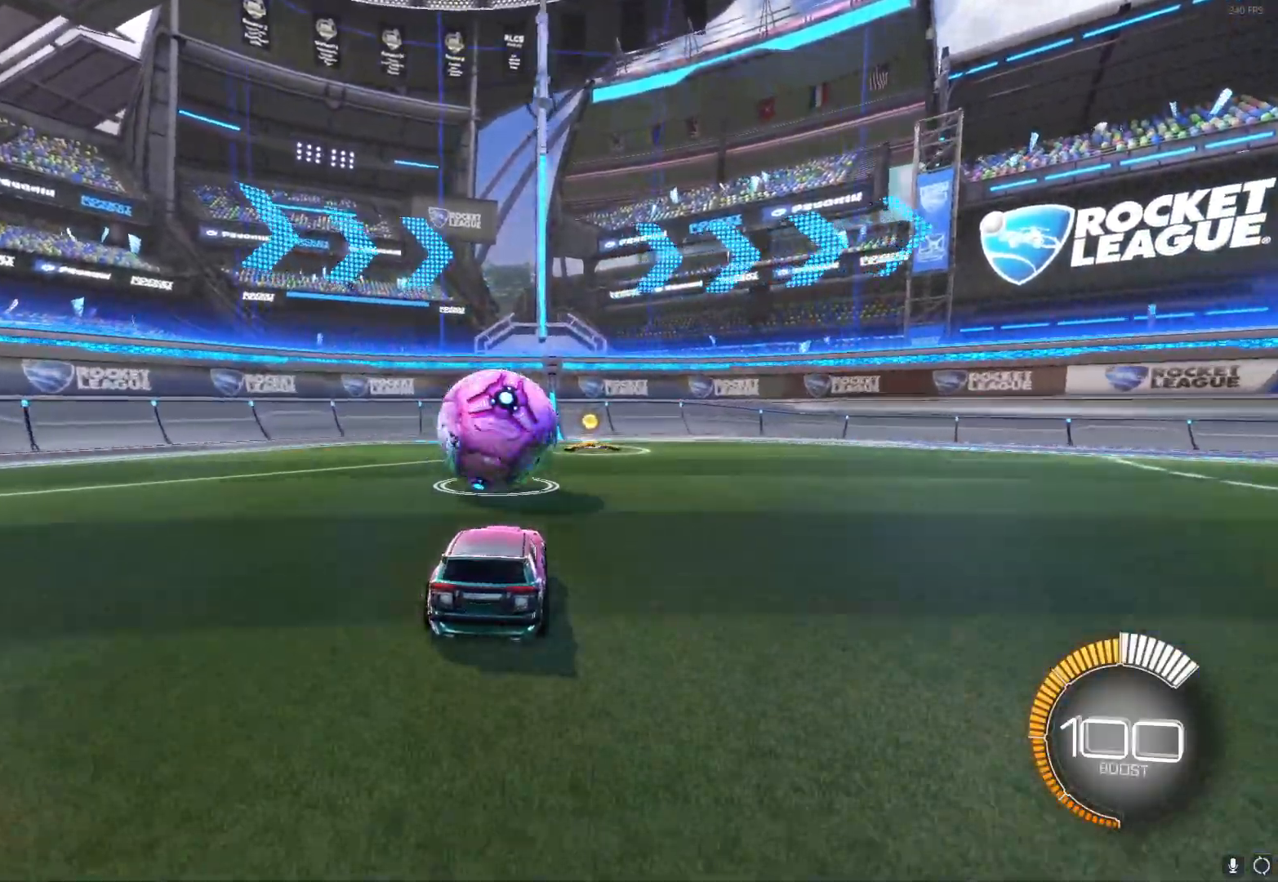
{"buttons": ["L1", "R2"], "left_stick": "down-left", "events": [[167, "R2", "down"], [217, "A", "down"], [283, "left_stick", "down"], [417, "A", "up"], [417, "L1", "down"], [433, "left_stick", "down-left"]]}
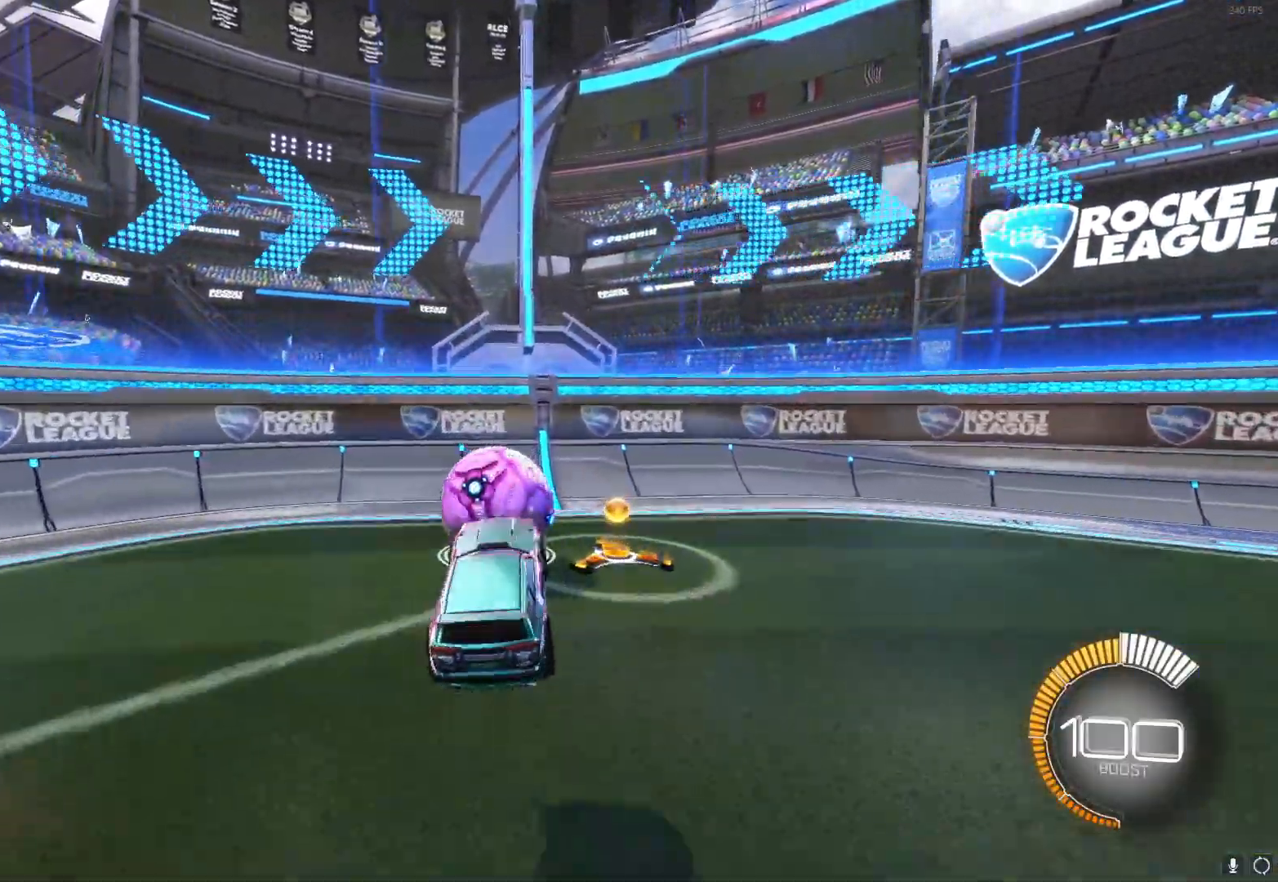
{"buttons": ["L1", "R2"], "left_stick": "up", "events": [[50, "left_stick", "left"], [133, "B", "down"], [200, "L1", "up"], [400, "L1", "down"], [400, "left_stick", "up"], [500, "B", "up"]]}
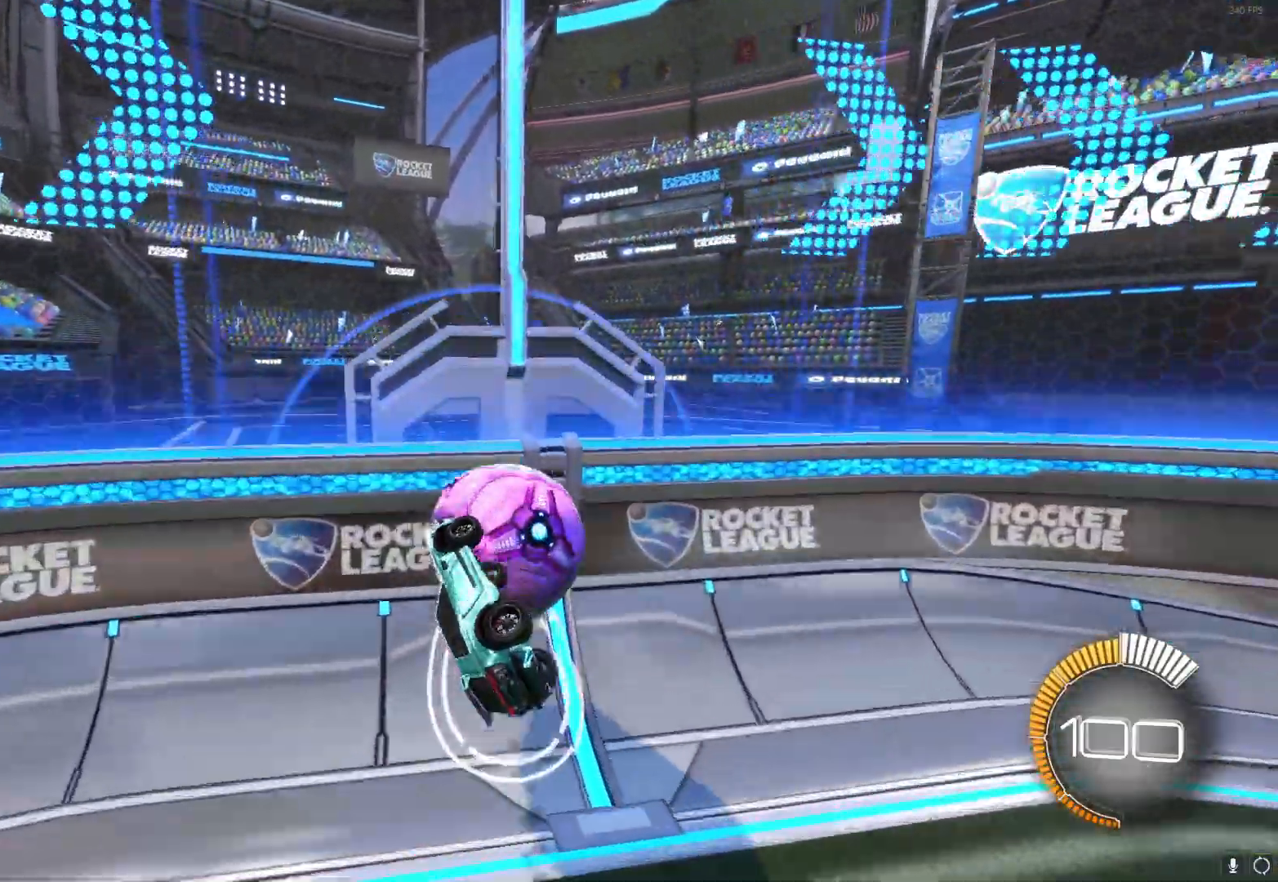
{"buttons": ["B", "L1", "R2"], "left_stick": "down", "events": [[17, "A", "down"], [17, "B", "down"], [167, "left_stick", "right"], [233, "A", "up"], [283, "left_stick", "down"]]}
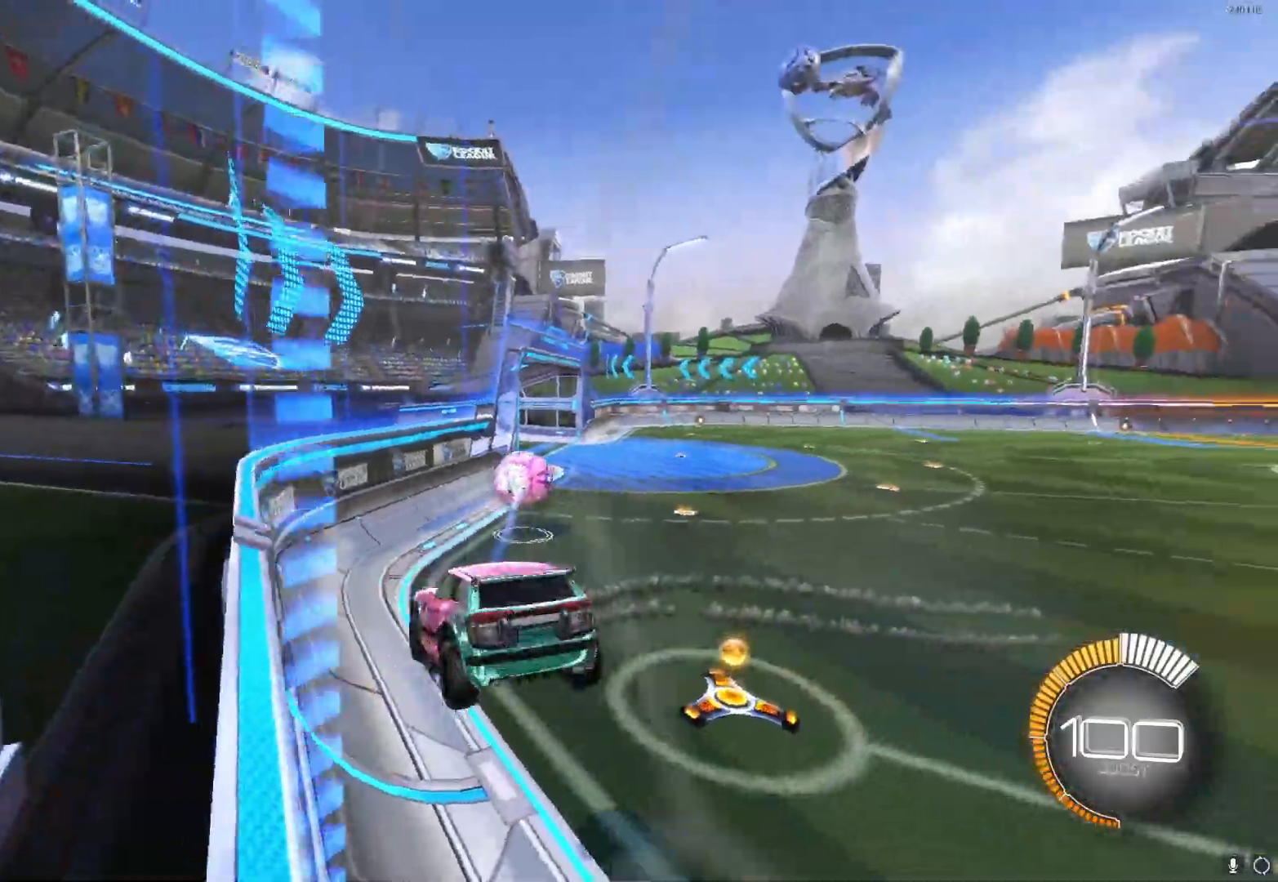
{"buttons": ["B", "L1", "R2"], "left_stick": "down", "events": []}
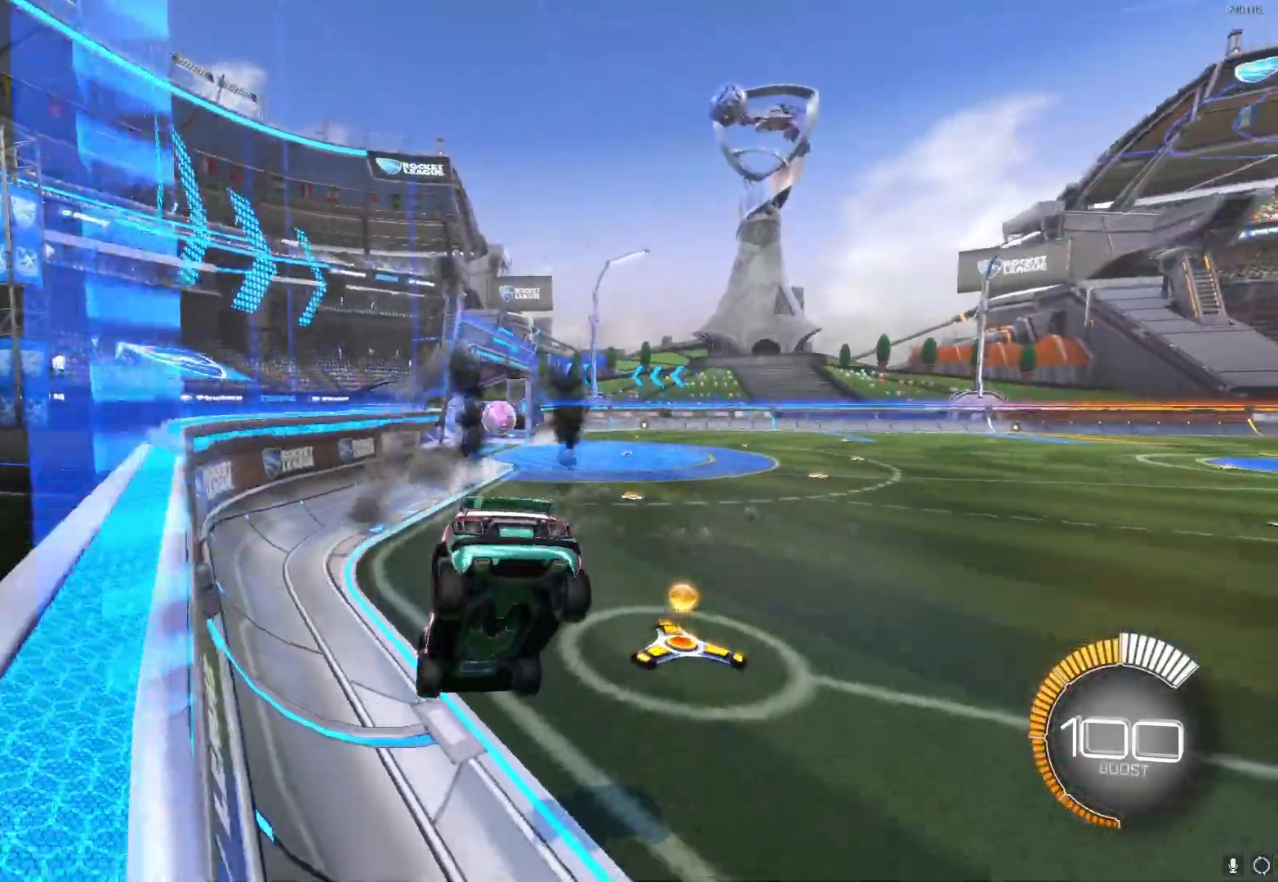
{"buttons": [], "left_stick": "right", "events": [[17, "L1", "up"], [100, "B", "up"], [350, "R2", "up"], [350, "left_stick", "center"], [417, "left_stick", "right"]]}
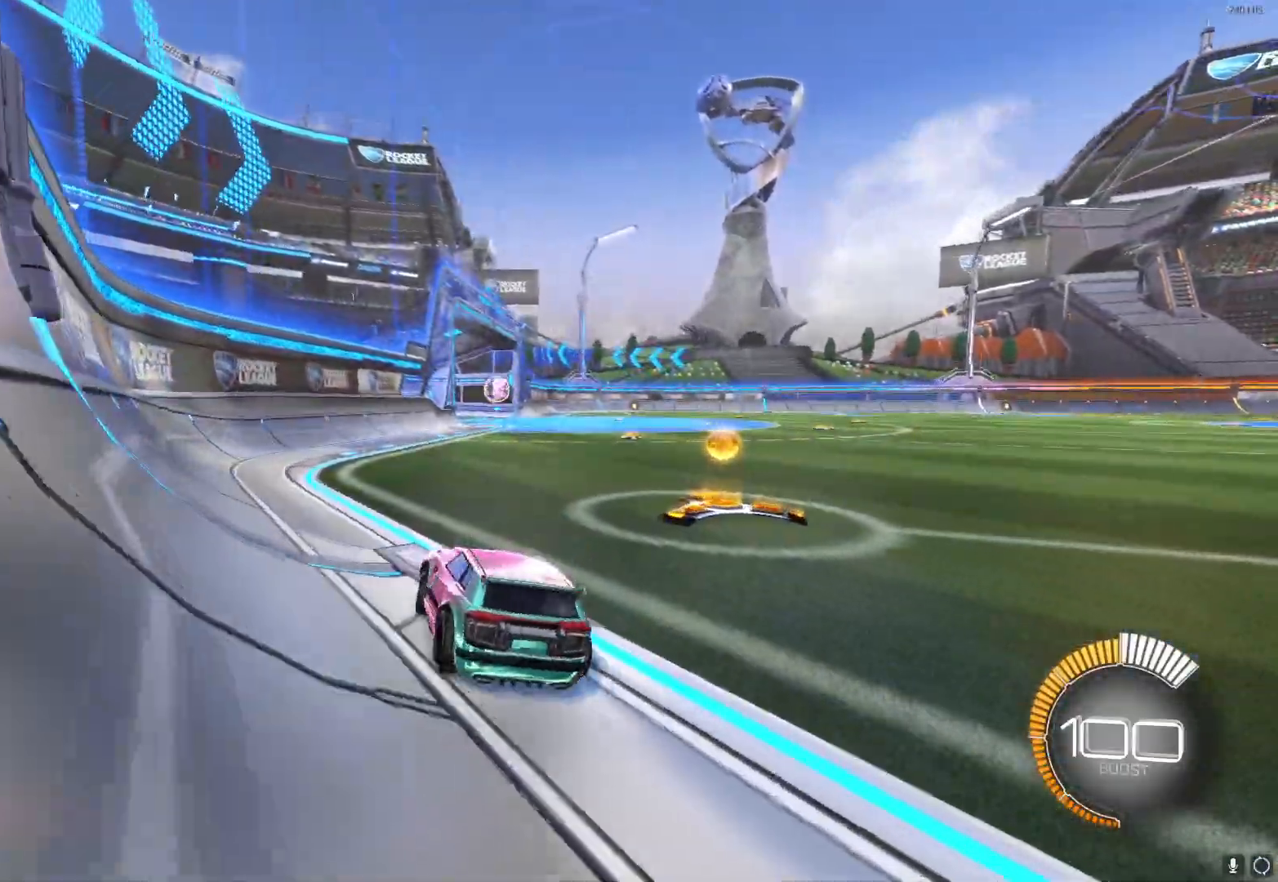
{"buttons": [], "left_stick": "center", "events": [[117, "left_stick", "center"]]}
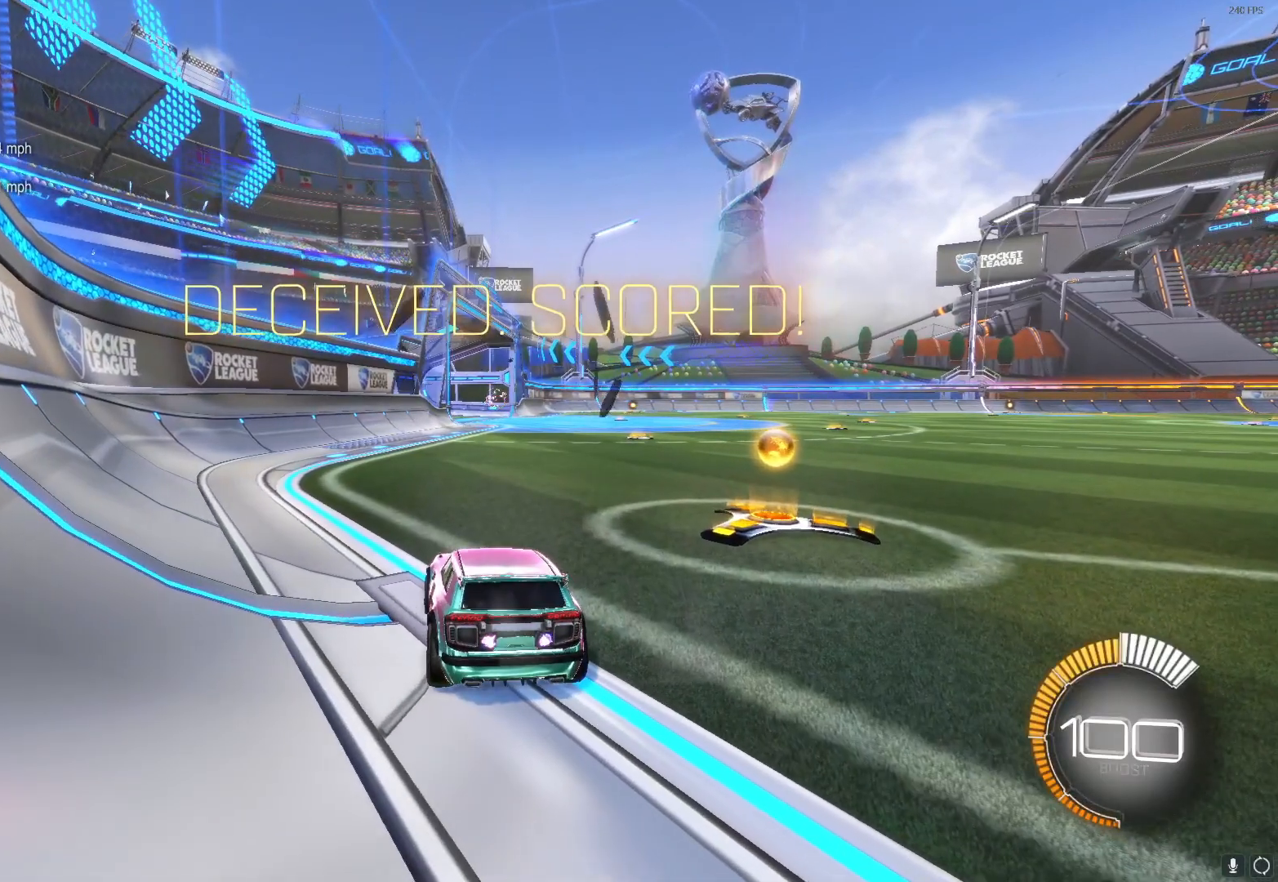
{"buttons": [], "left_stick": "center", "events": []}
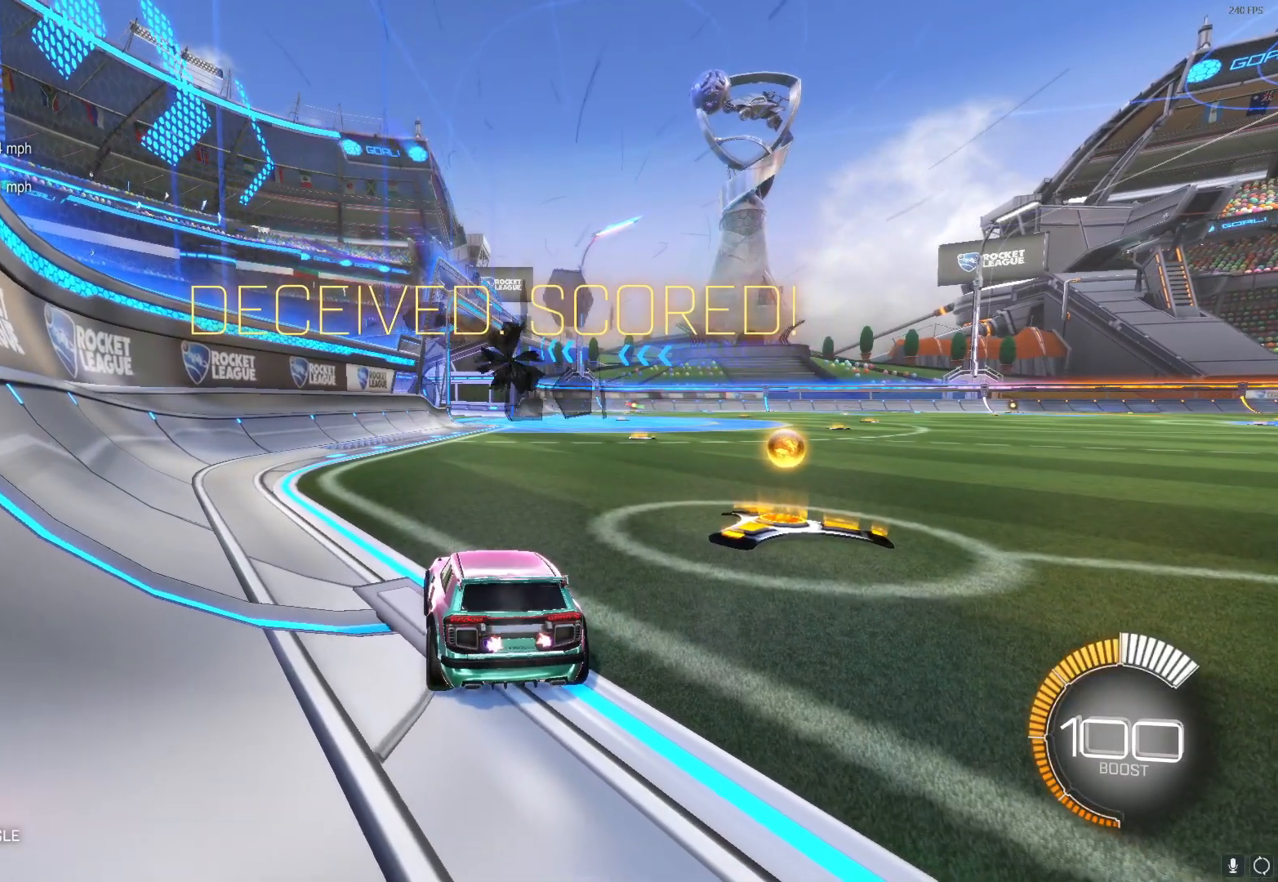
{"buttons": [], "left_stick": "center", "events": []}
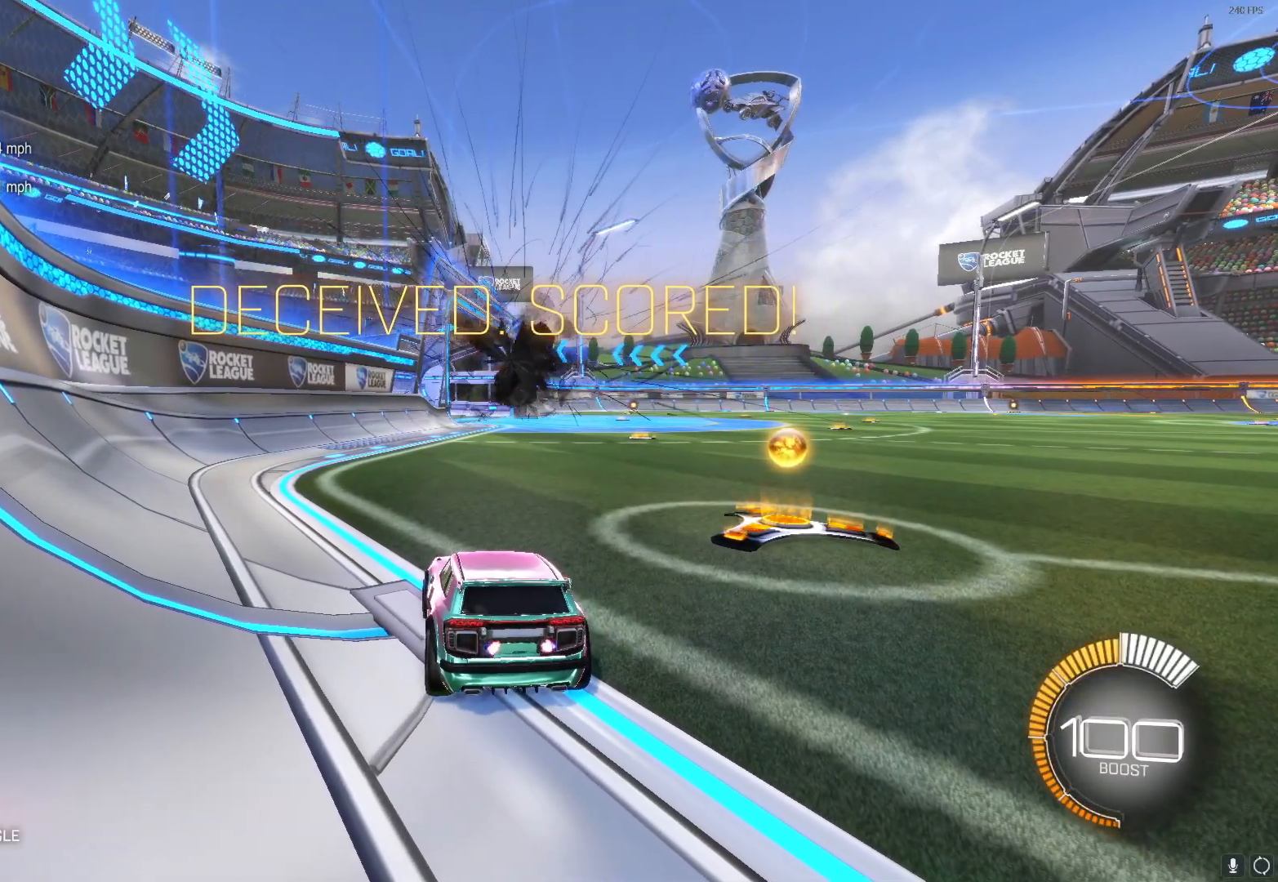
{"buttons": [], "left_stick": "center", "events": []}
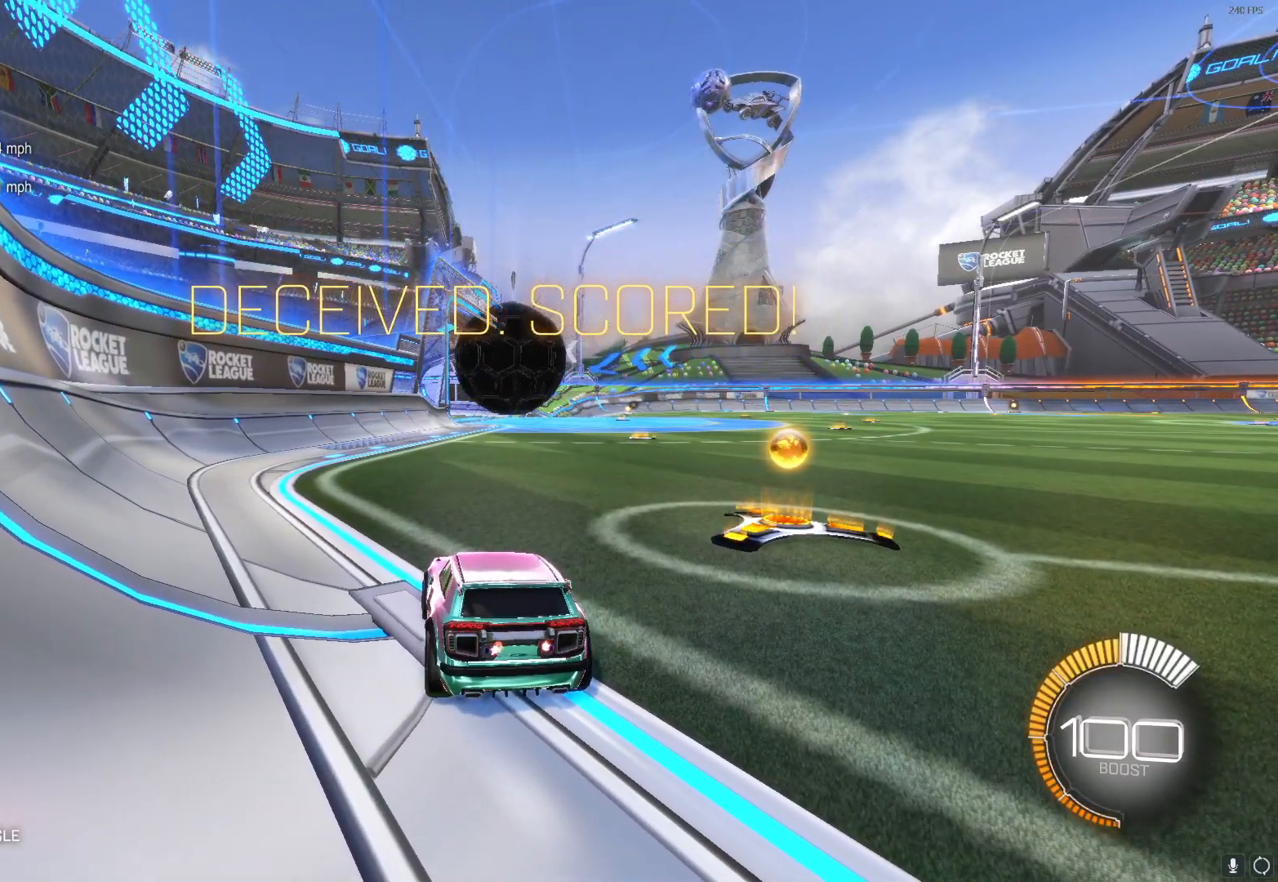
{"buttons": [], "left_stick": "center", "events": []}
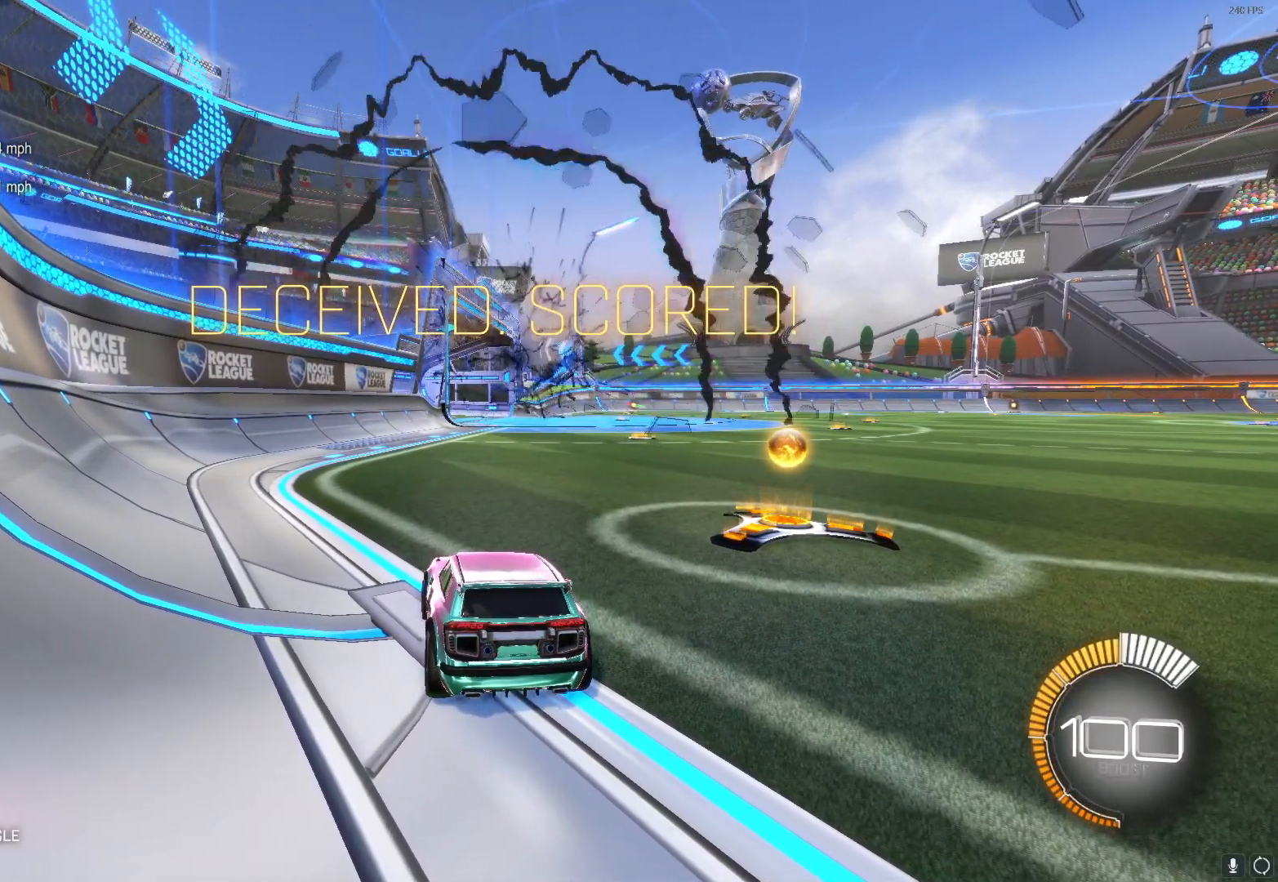
{"buttons": [], "left_stick": "center", "events": []}
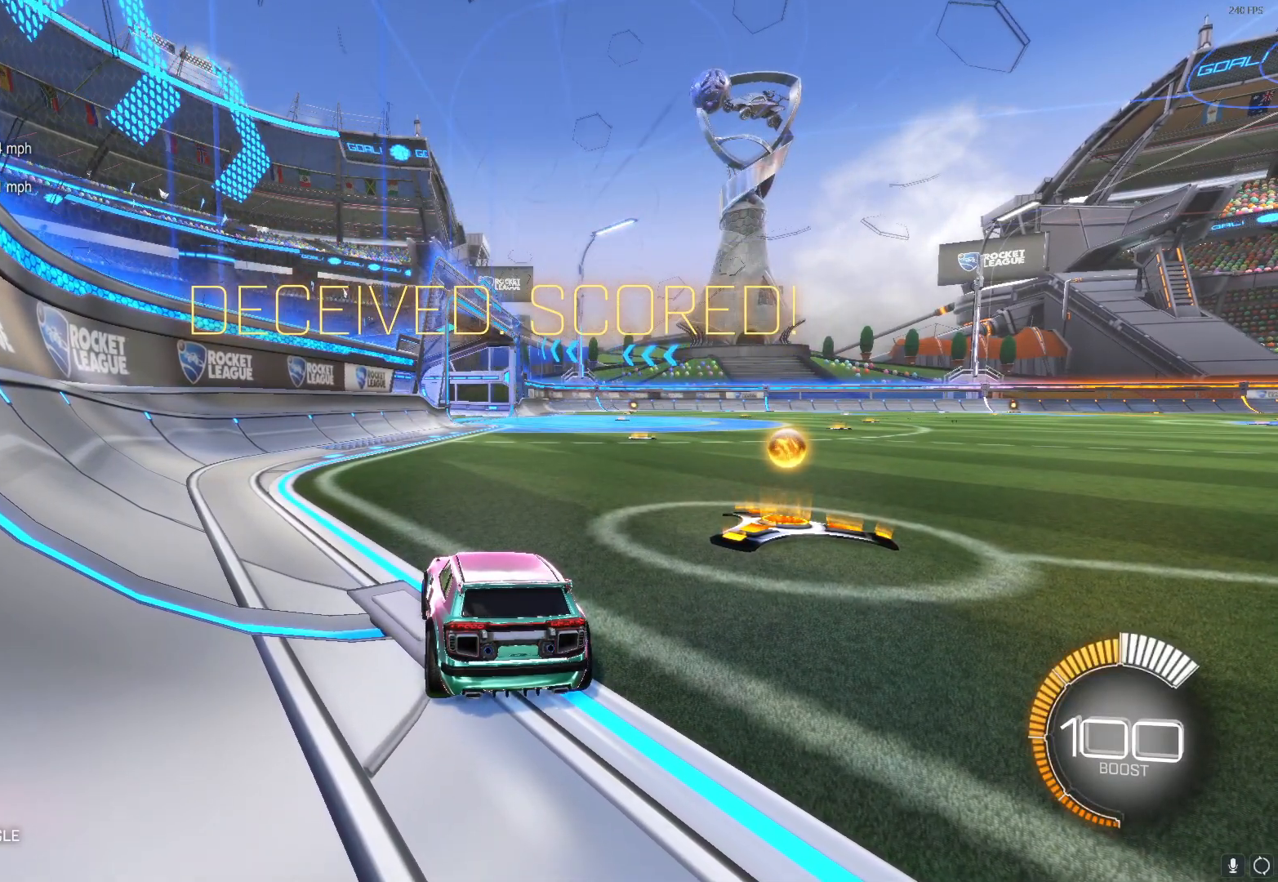
{"buttons": [], "left_stick": "center", "events": []}